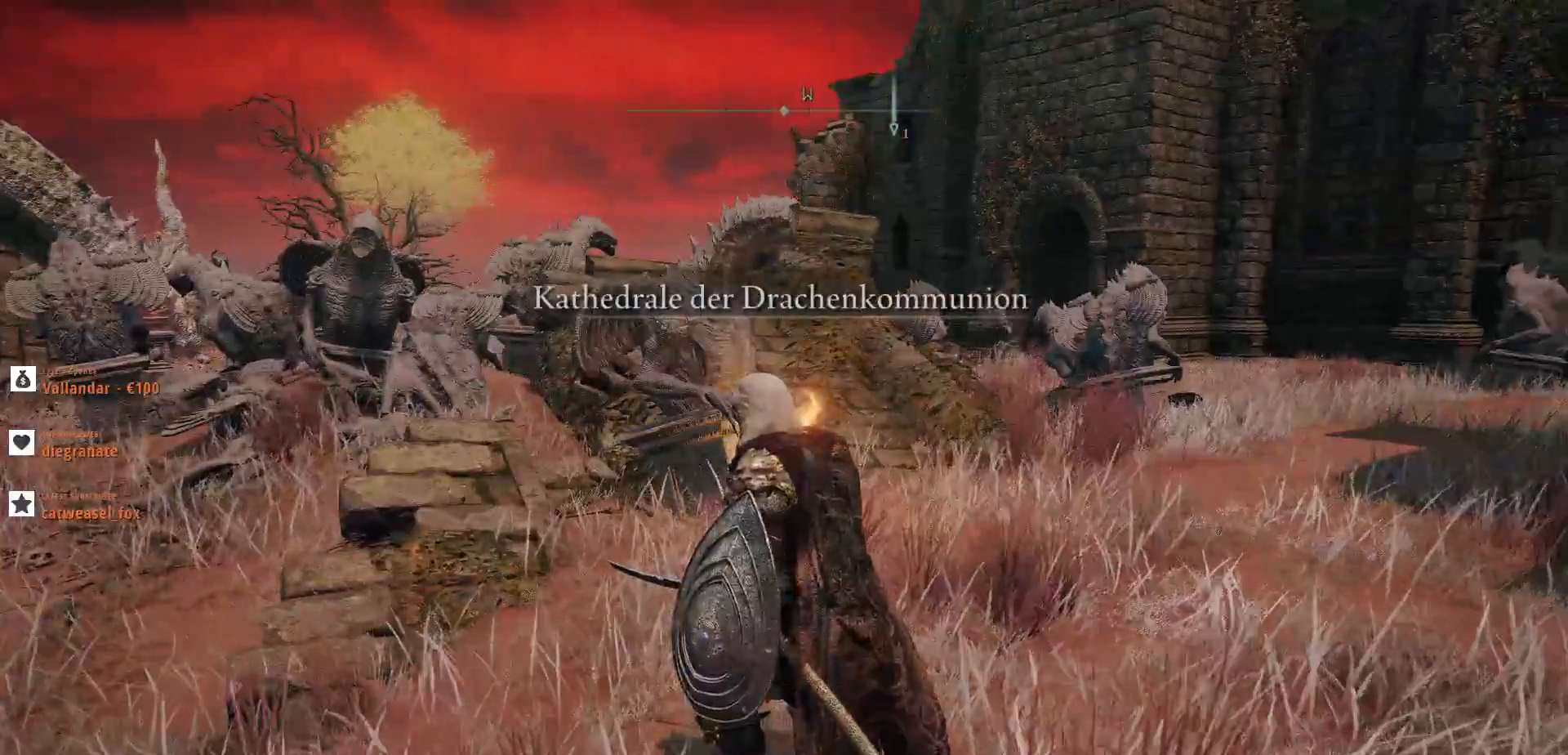
Gameplay with keyboard and mouse; each line is a JSON object with the keys and mouse buttons held at the frame after it. "events" lists presses ("down") and releases ("up") of ".", "/", "0", "1", "2", "3", "4", "5", "6", "7", "8", "9", "a", "alt_l", "alt_r", "b", "backslash", "backspace", "c", "caps_lock", "comma", "ctrl_l", "ctrl_r", "d", "e", "equals", "escape", "f", "f1", "f10", "f11", "f12", "f2", "f3", "f4", "f5", "f6", "f7", "f8", "f9", "g", "h", "i", "j", "k", "l", "lbracket", "m", "minus", "n", "o", "p", "q", "quote", "r", "rbracket", "return", "s", "semicolon", "shift_l", "shift_r", "space", "super", "t", "tab", "tilde", "u", "v", "w", "x", "y", "z", "mouse_left", "mouse_wheel", "mouse_right", "mouse_mb4" and "mouse_mb5" between this image and that frame as [ms after this image, input, new state], when the widget could be followed in between. "mouse_left", "mouse_wheel", "mouse_right", "mouse_mb4", "mouse_mb5" = the "left", "wheel", "right", "mb4", "mb5" buttons of the "mouse" list. No other keys are recorded. "wheel" means that the mouse wheel is clicked or scrolled. Not read: mouse_move.
{"keys": ["a", "w"], "mouse": [], "events": [[133, "a", "down"], [133, "w", "down"]]}
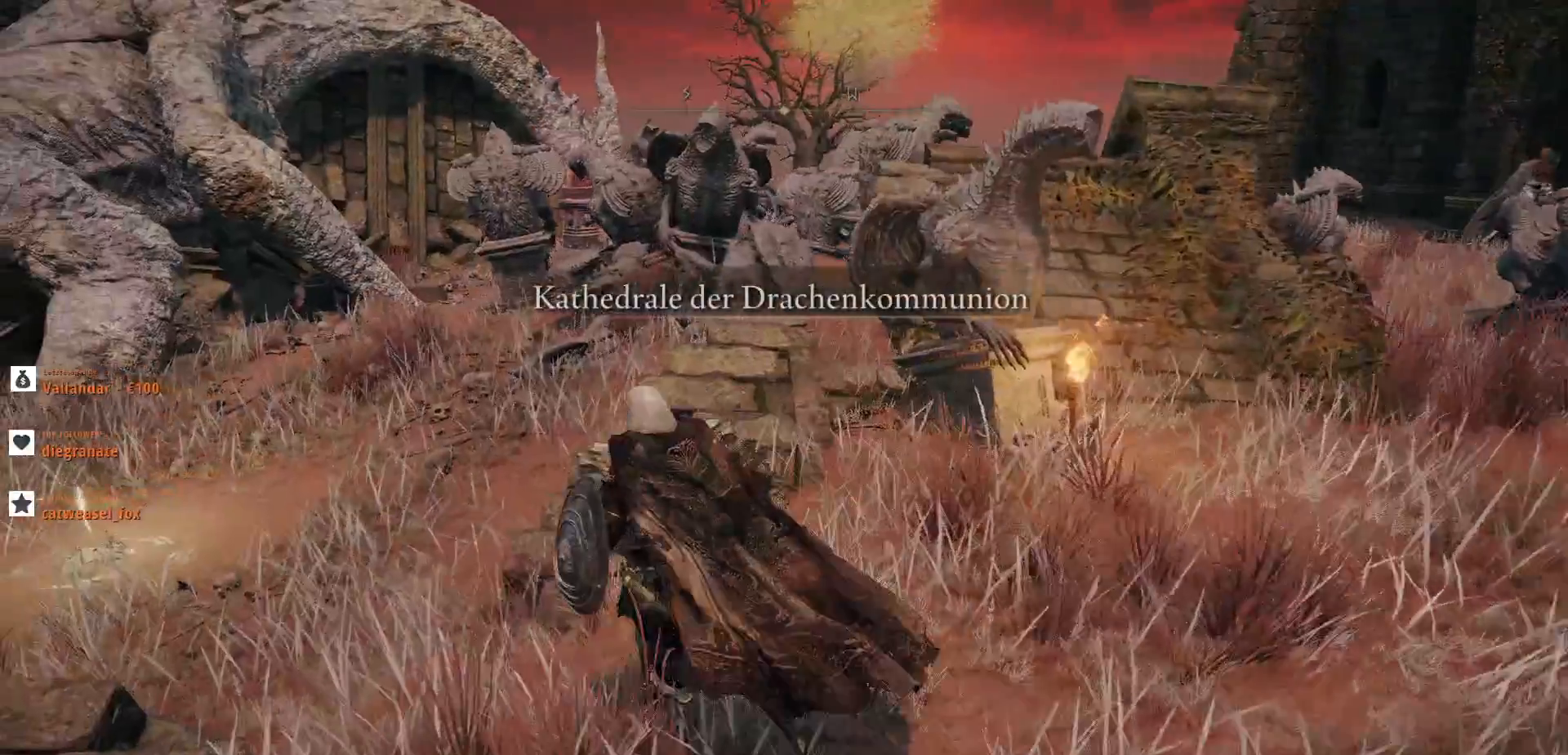
{"keys": [], "mouse": [], "events": [[300, "a", "up"], [400, "w", "up"]]}
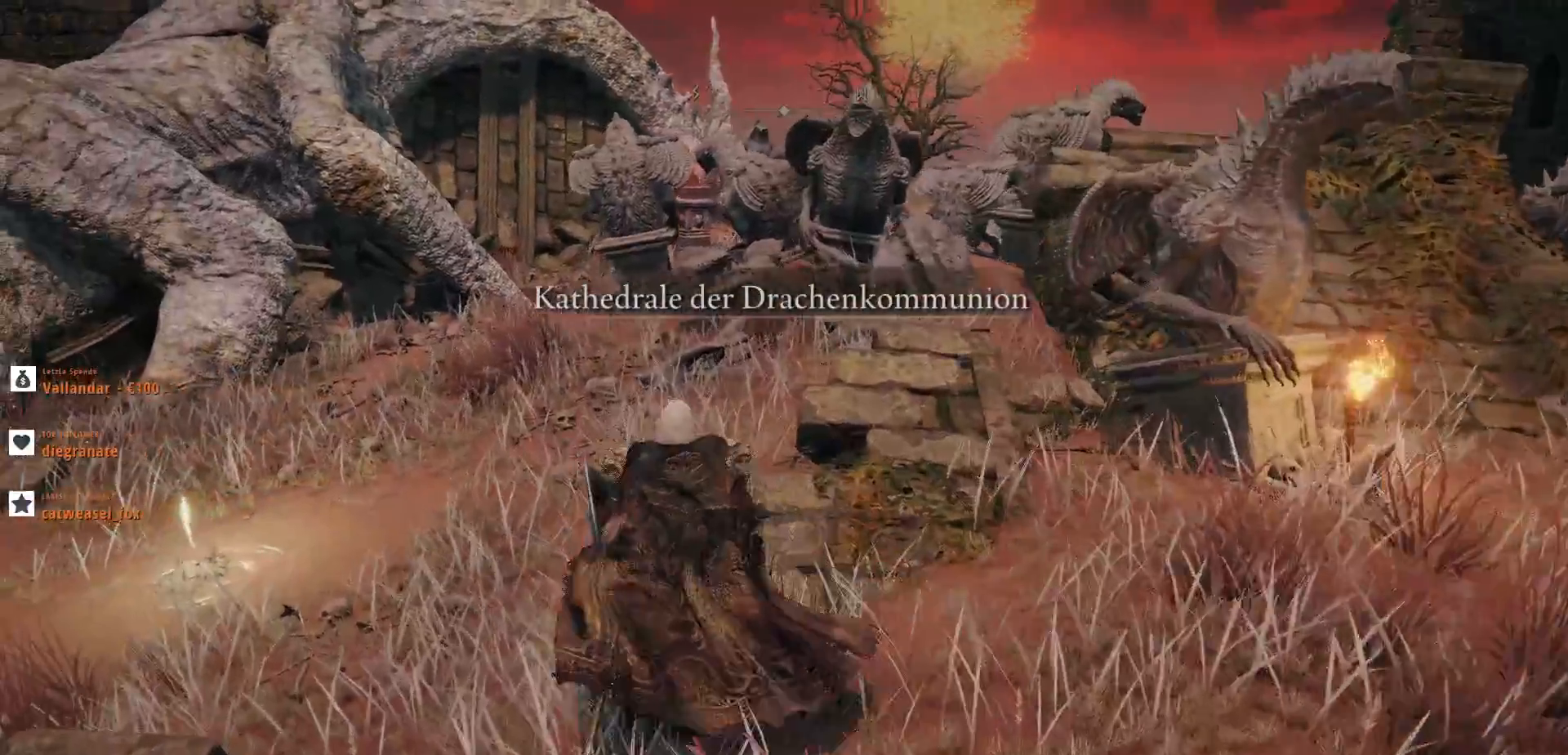
{"keys": [], "mouse": [], "events": []}
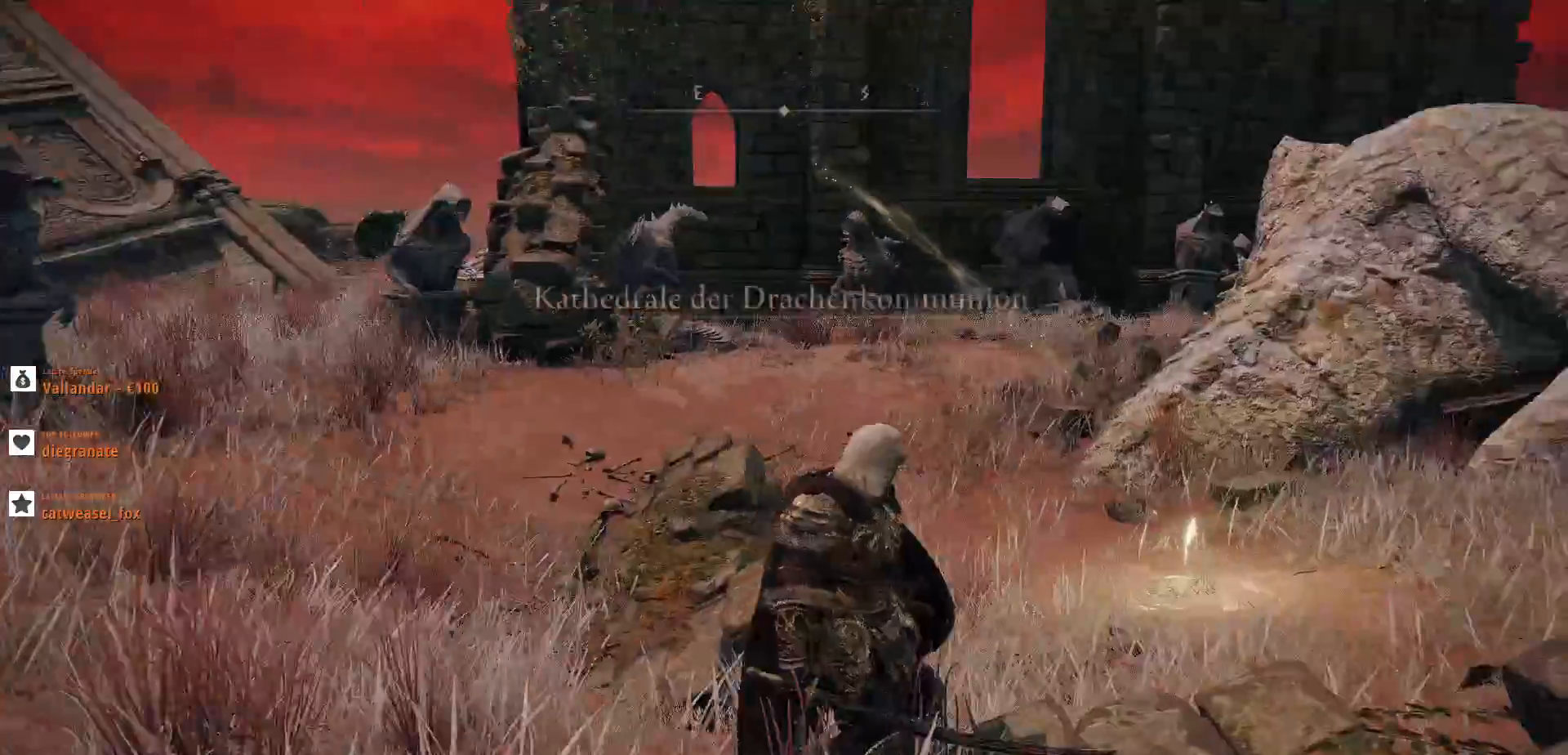
{"keys": ["w"], "mouse": [], "events": [[167, "w", "down"]]}
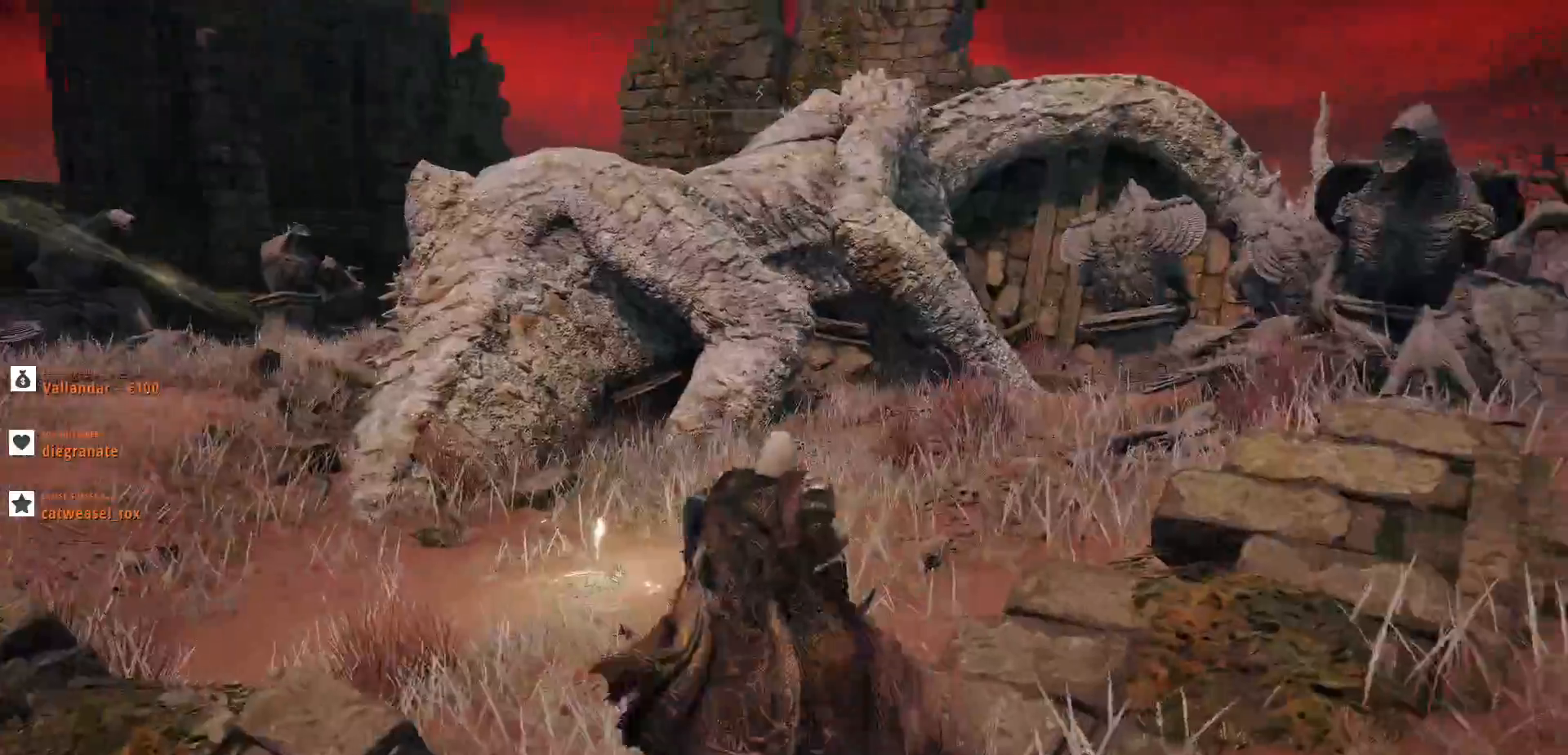
{"keys": ["w"], "mouse": [], "events": []}
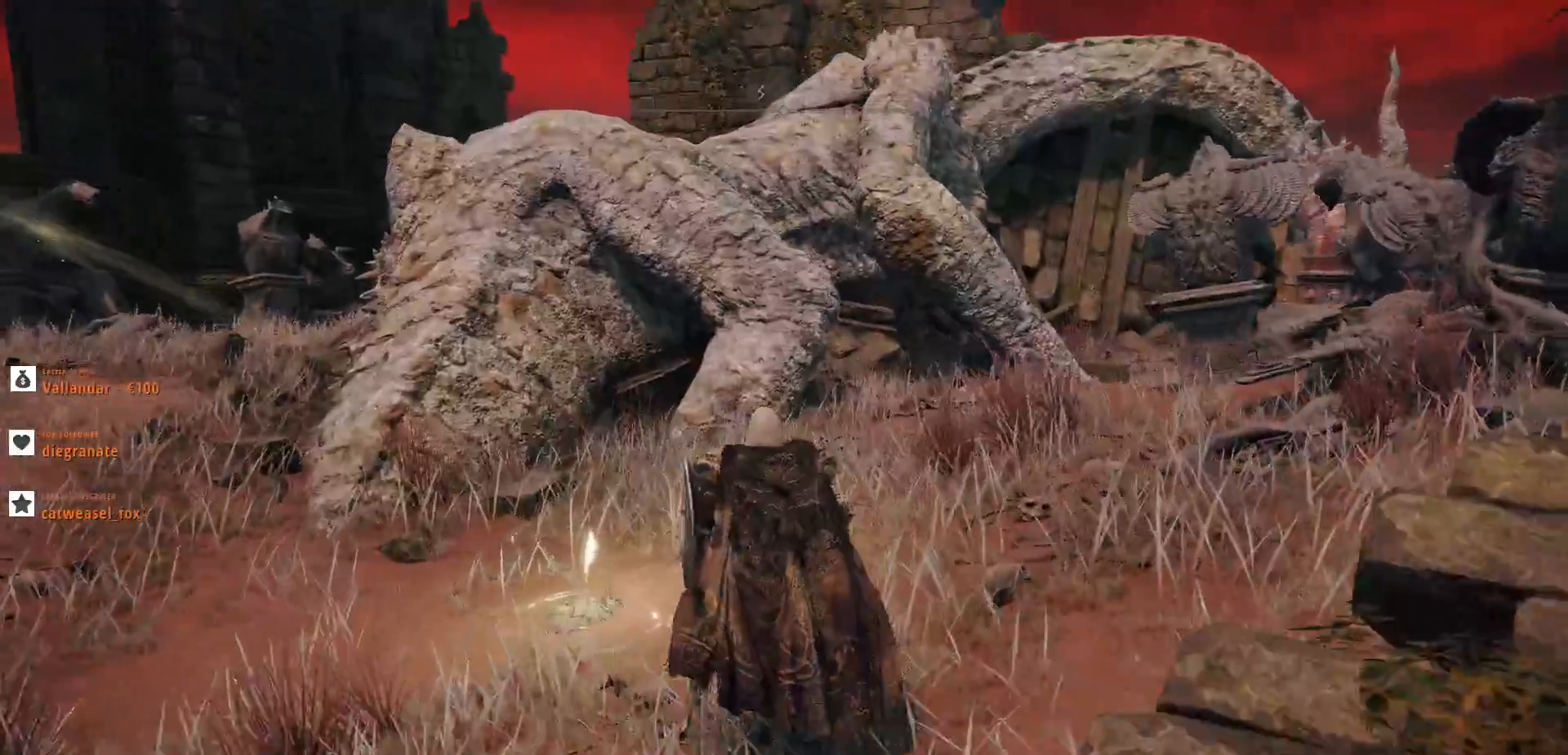
{"keys": ["w"], "mouse": []}
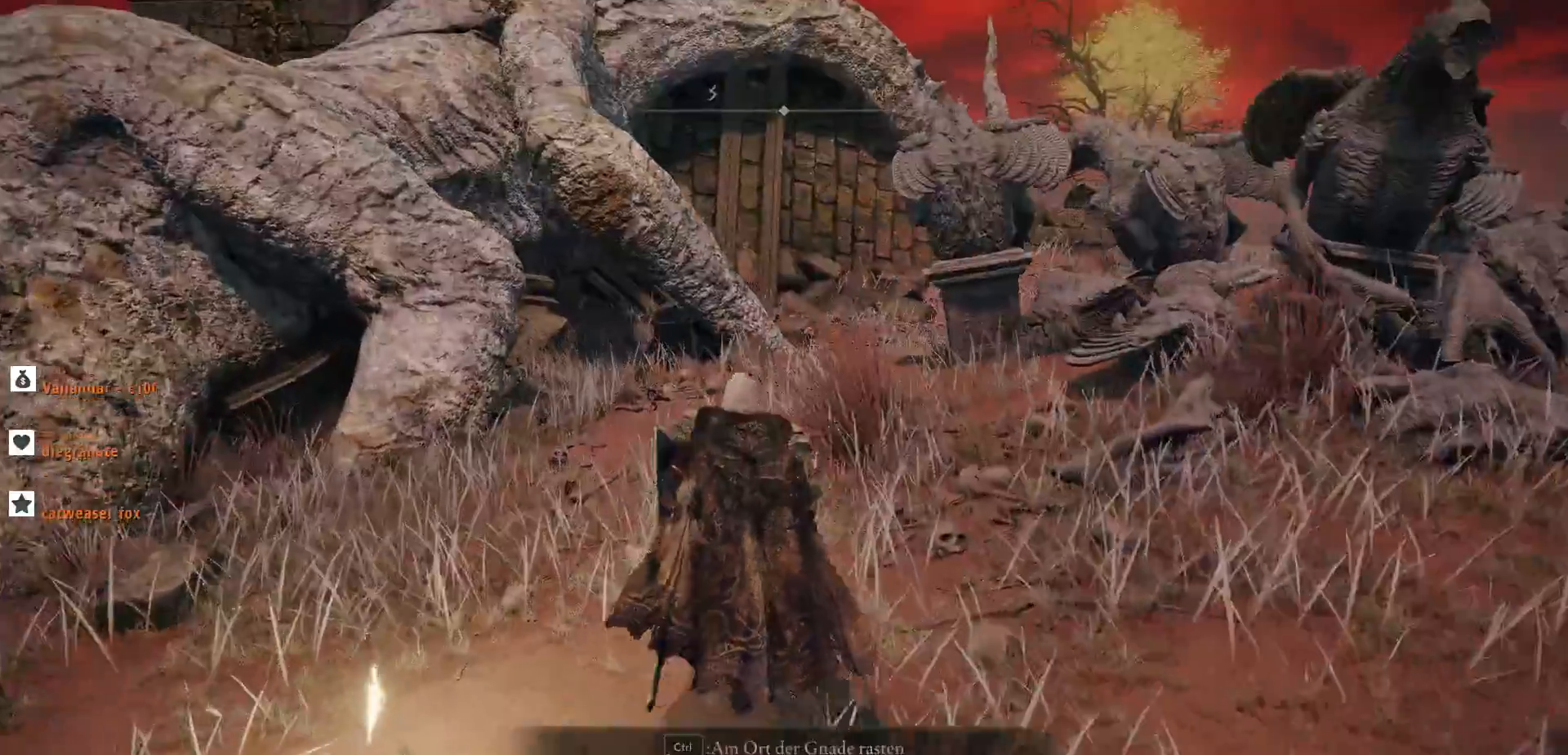
{"keys": ["w"], "mouse": []}
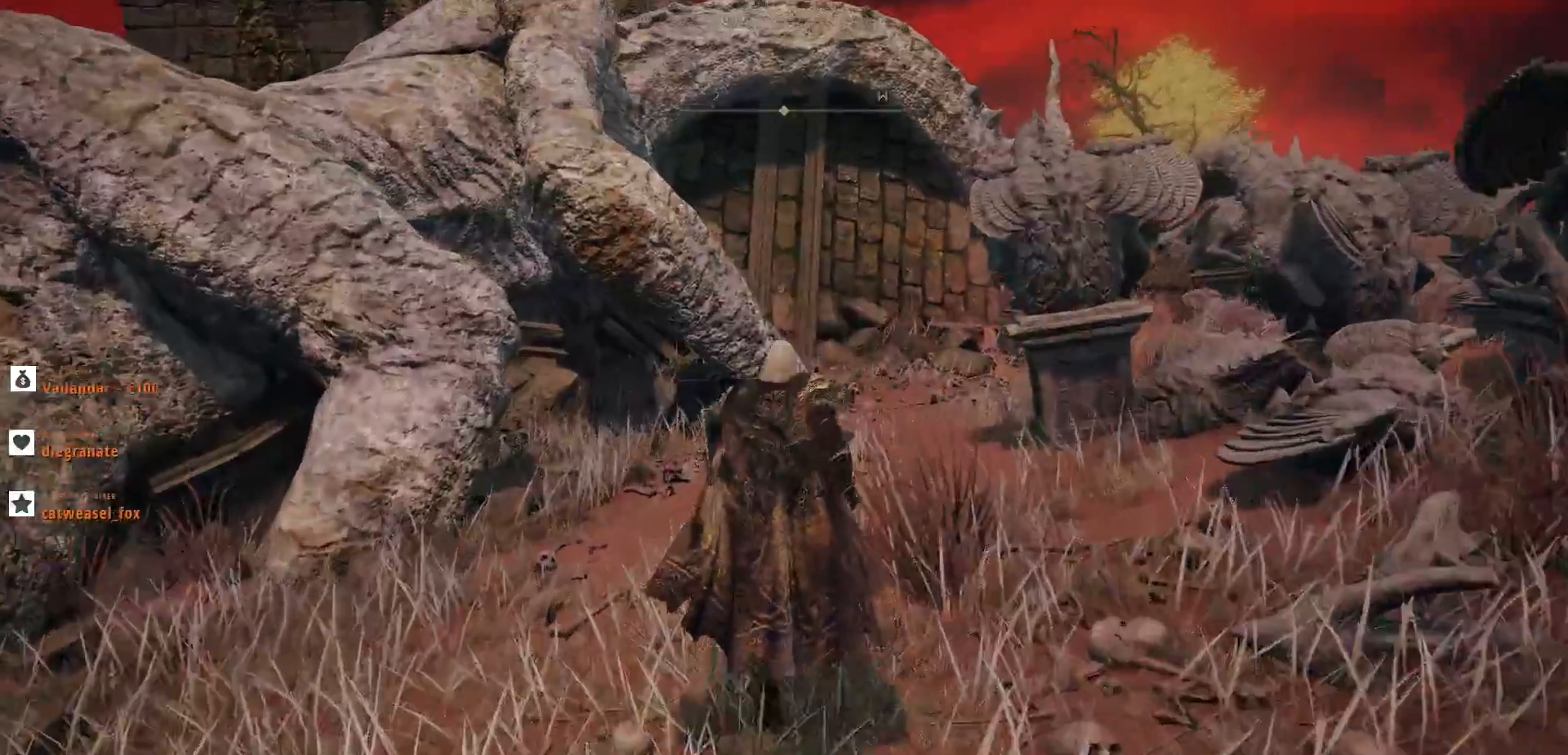
{"keys": ["w"], "mouse": [], "events": []}
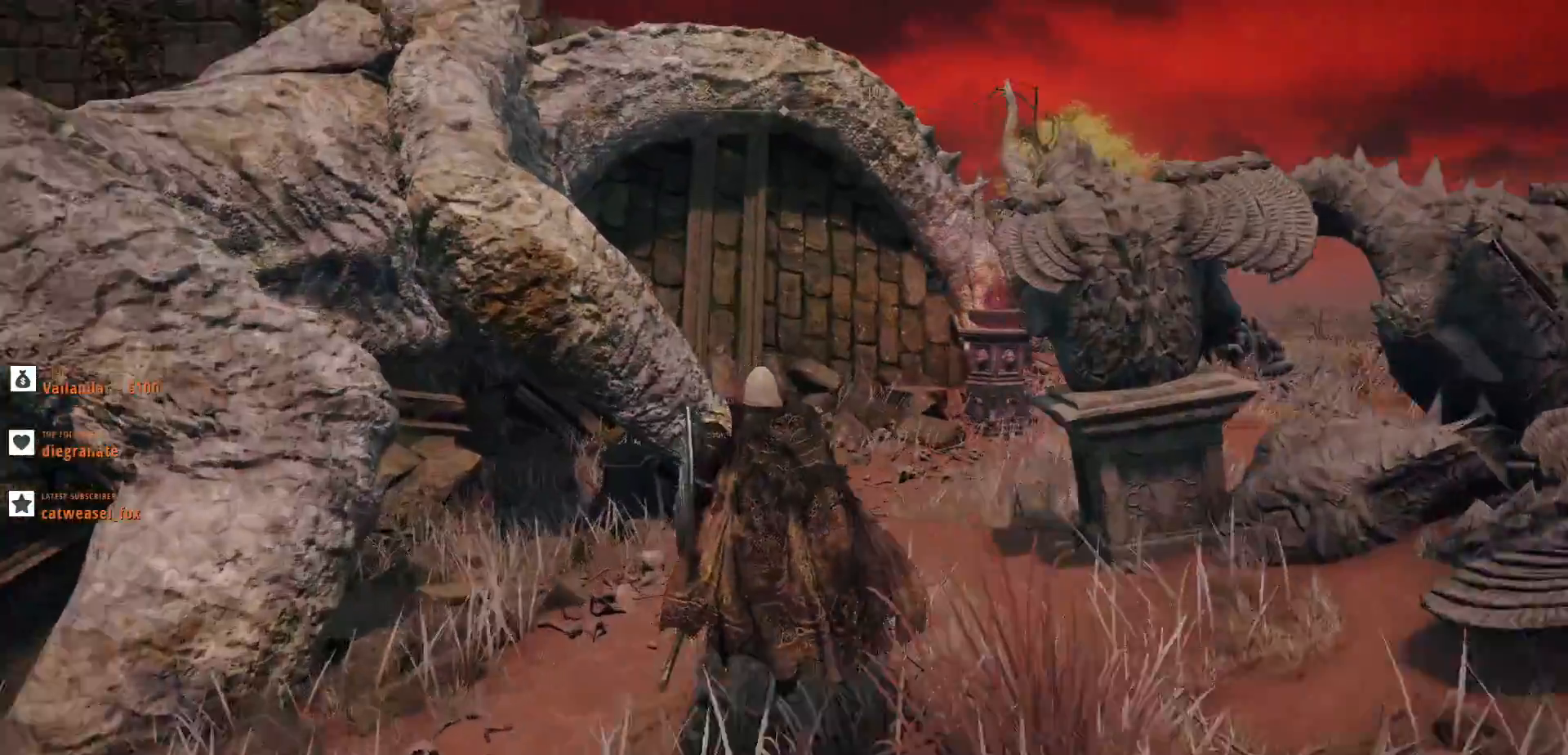
{"keys": ["w"], "mouse": [], "events": []}
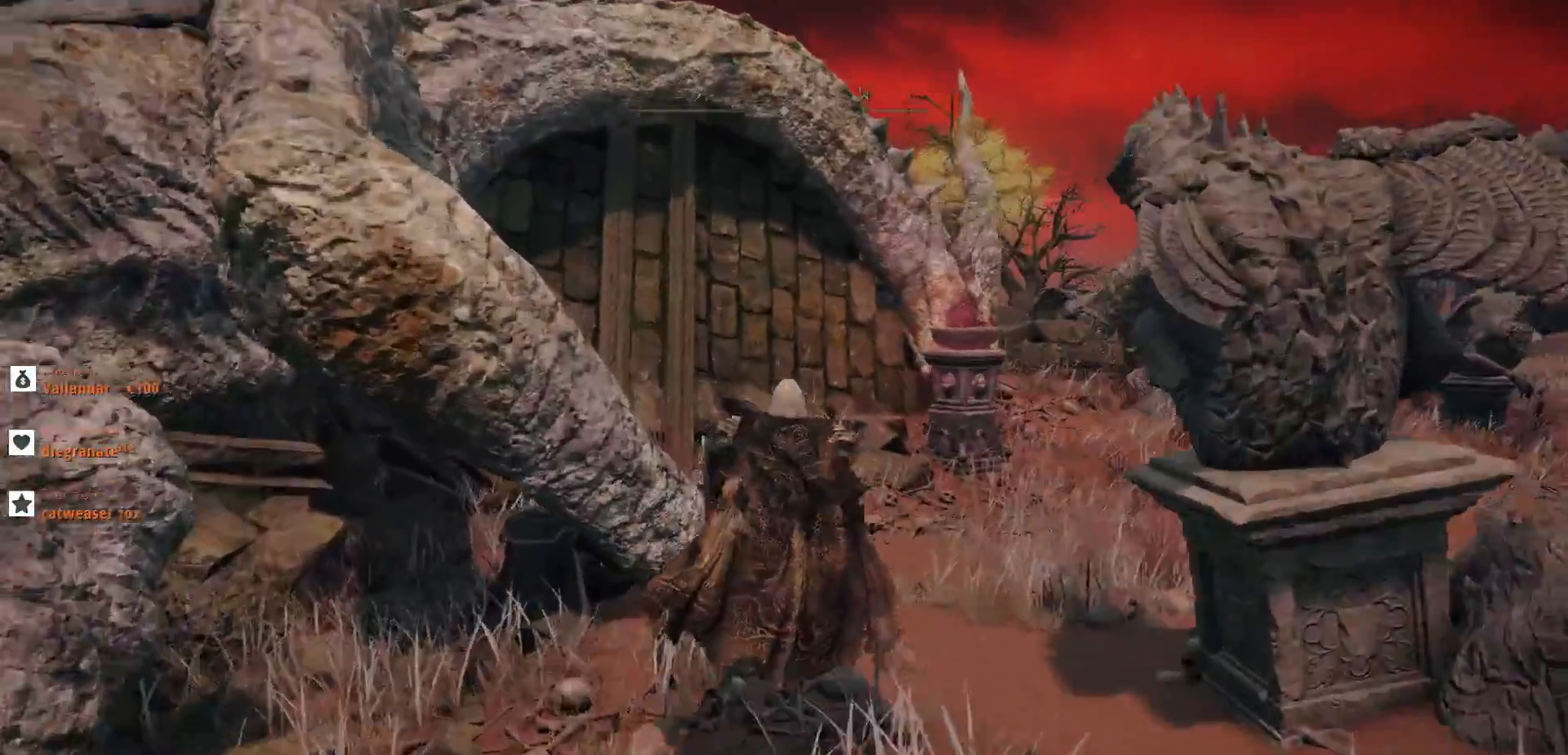
{"keys": ["w"], "mouse": [], "events": []}
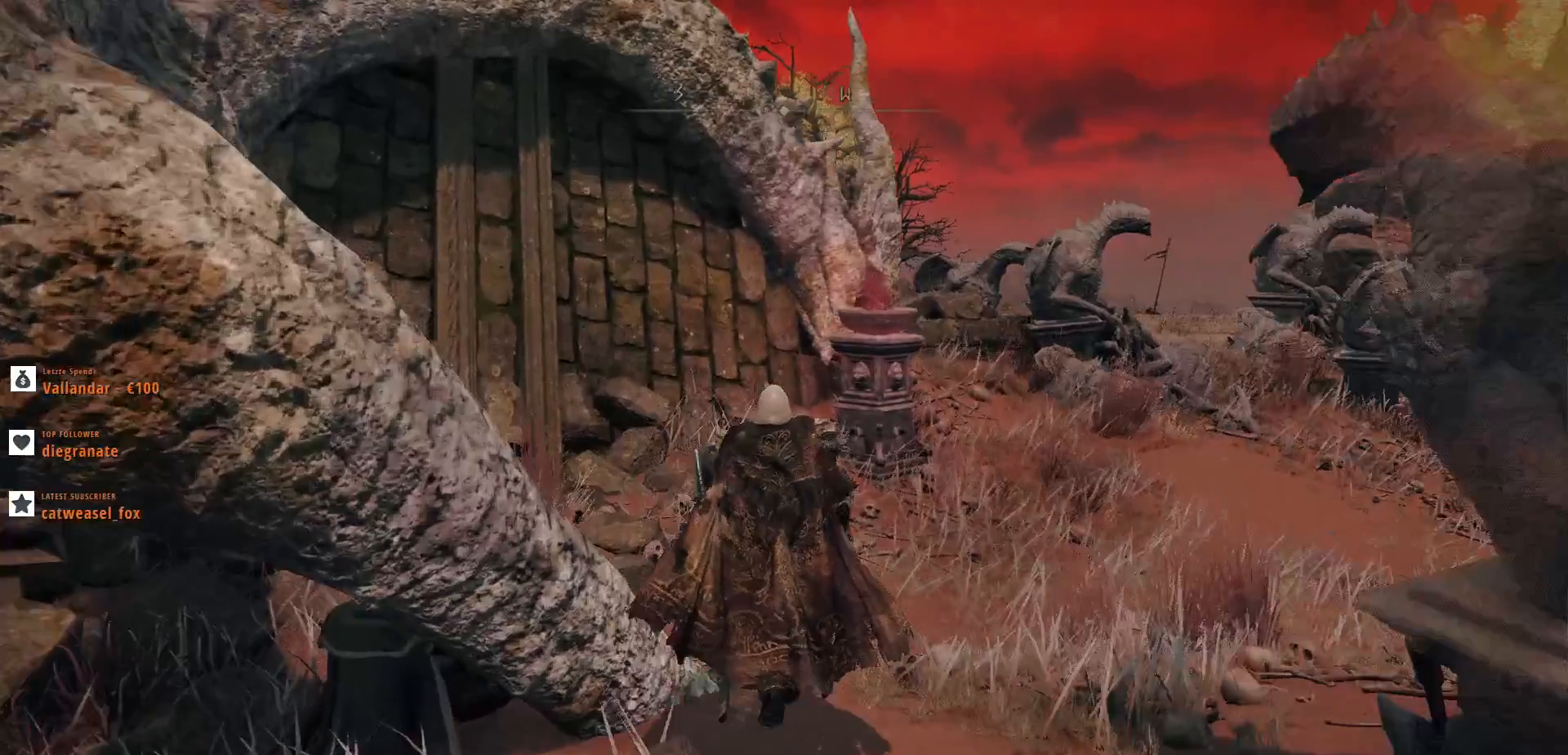
{"keys": ["w"], "mouse": [], "events": []}
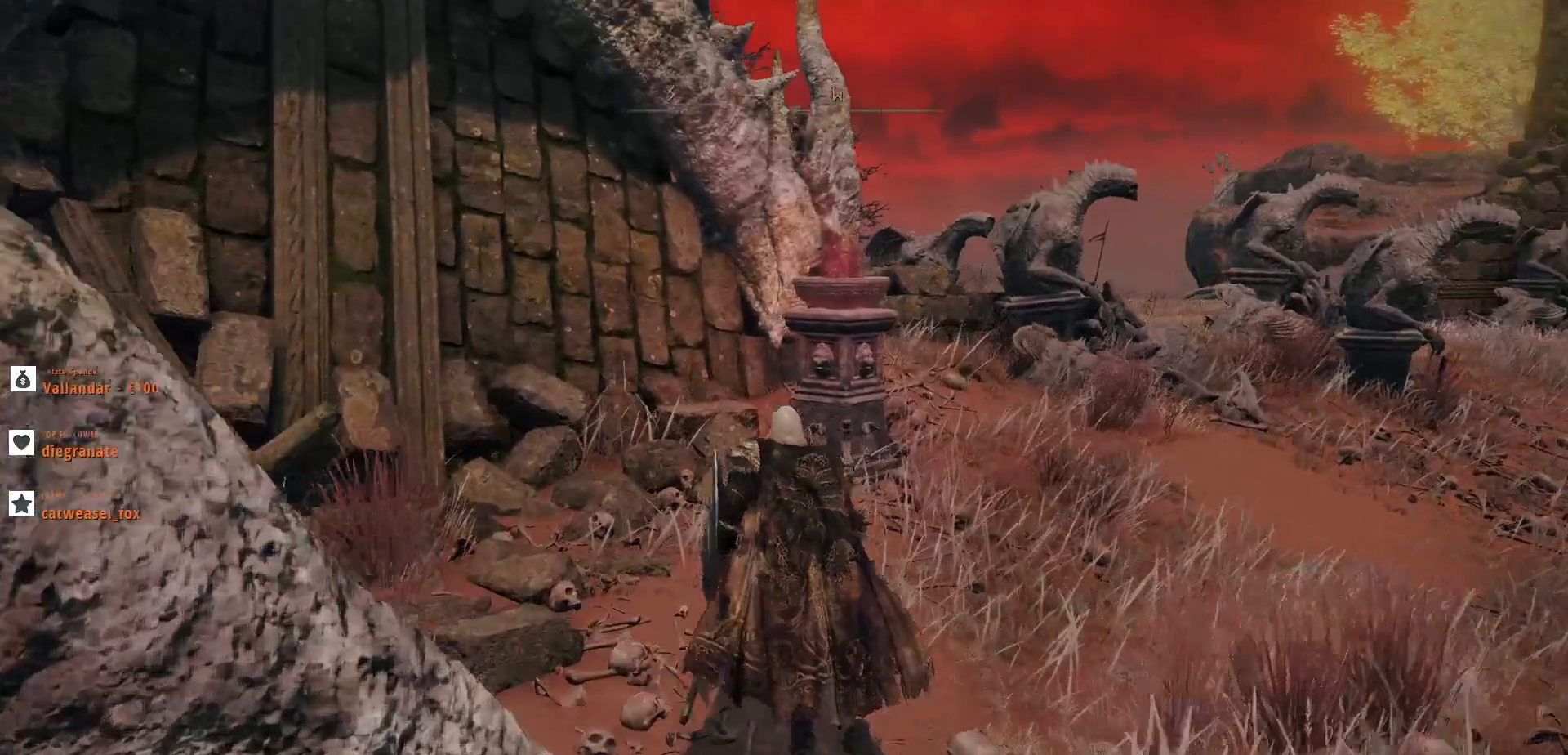
{"keys": ["w"], "mouse": [], "events": []}
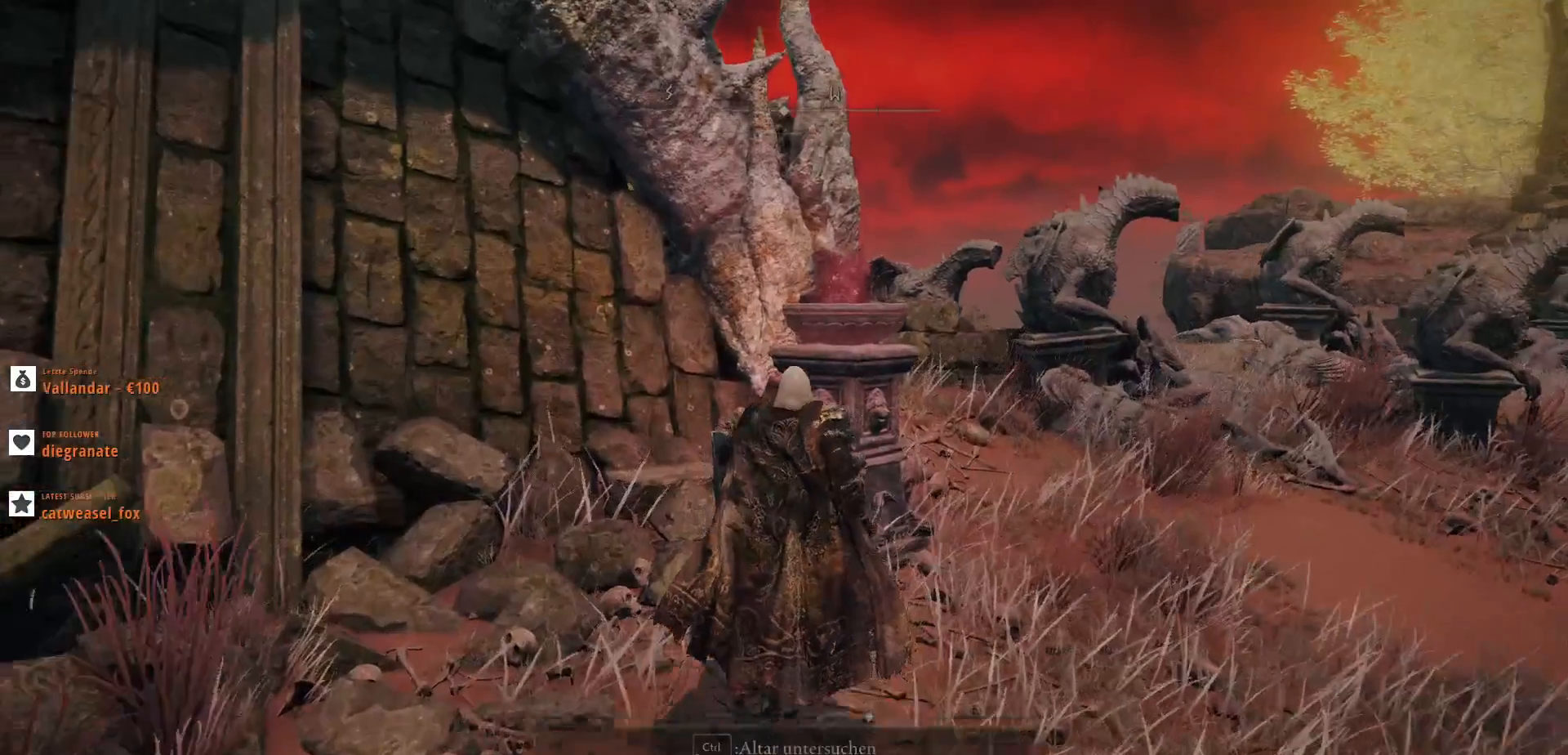
{"keys": [], "mouse": [], "events": [[167, "w", "up"], [200, "ctrl_l", "down"], [333, "ctrl_l", "up"]]}
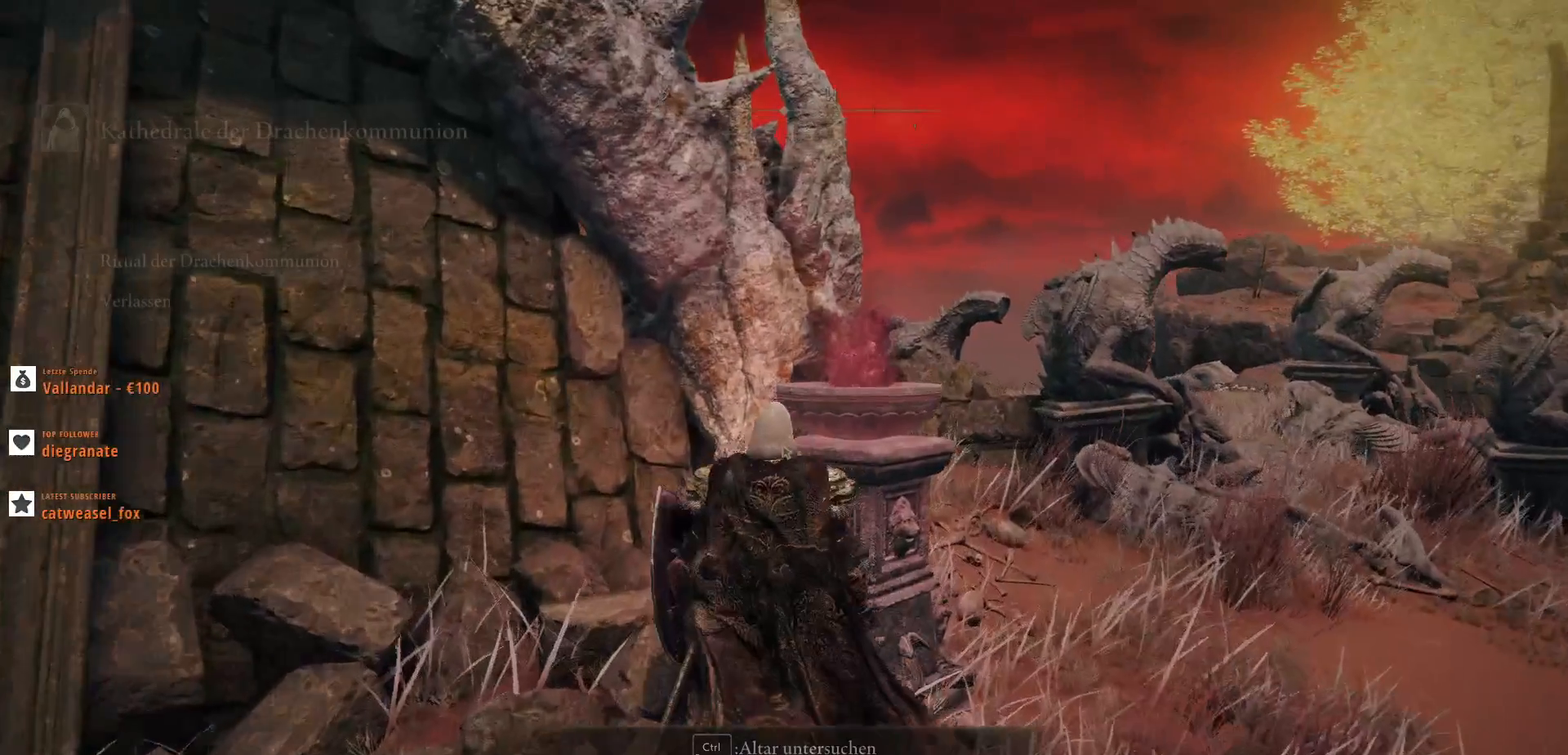
{"keys": [], "mouse": [], "events": []}
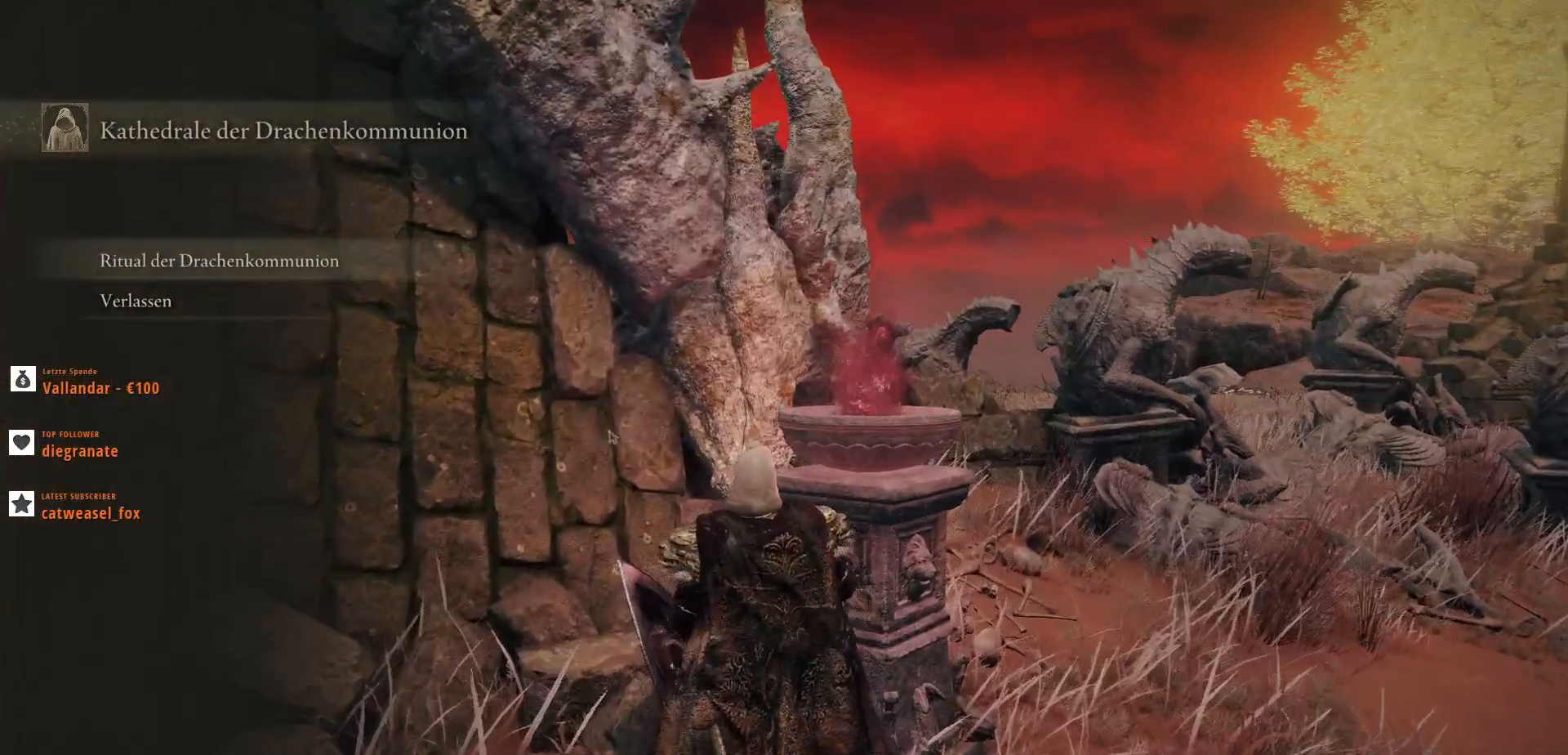
{"keys": [], "mouse": [], "events": []}
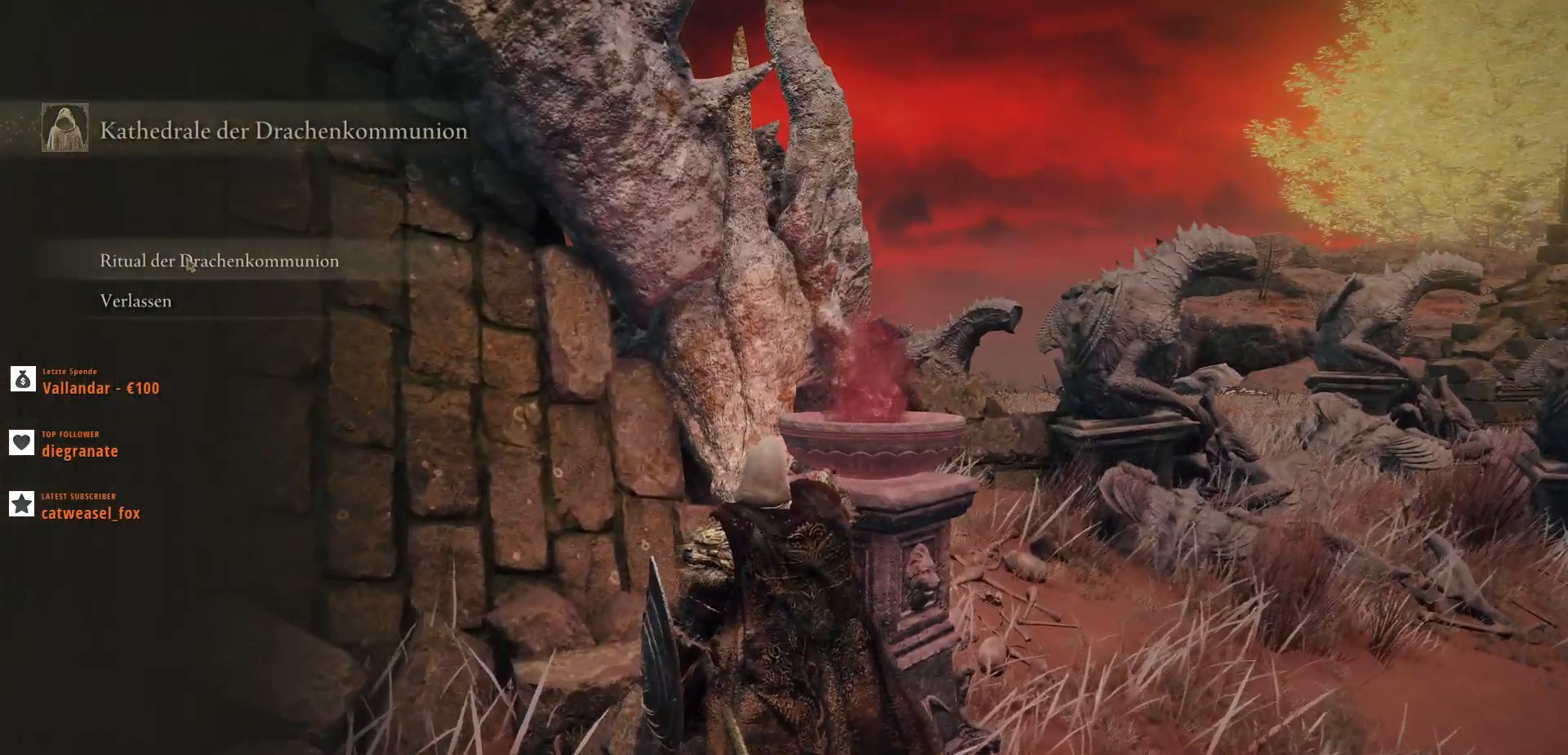
{"keys": [], "mouse": [], "events": [[133, "mouse_left", "down"], [233, "mouse_left", "up"]]}